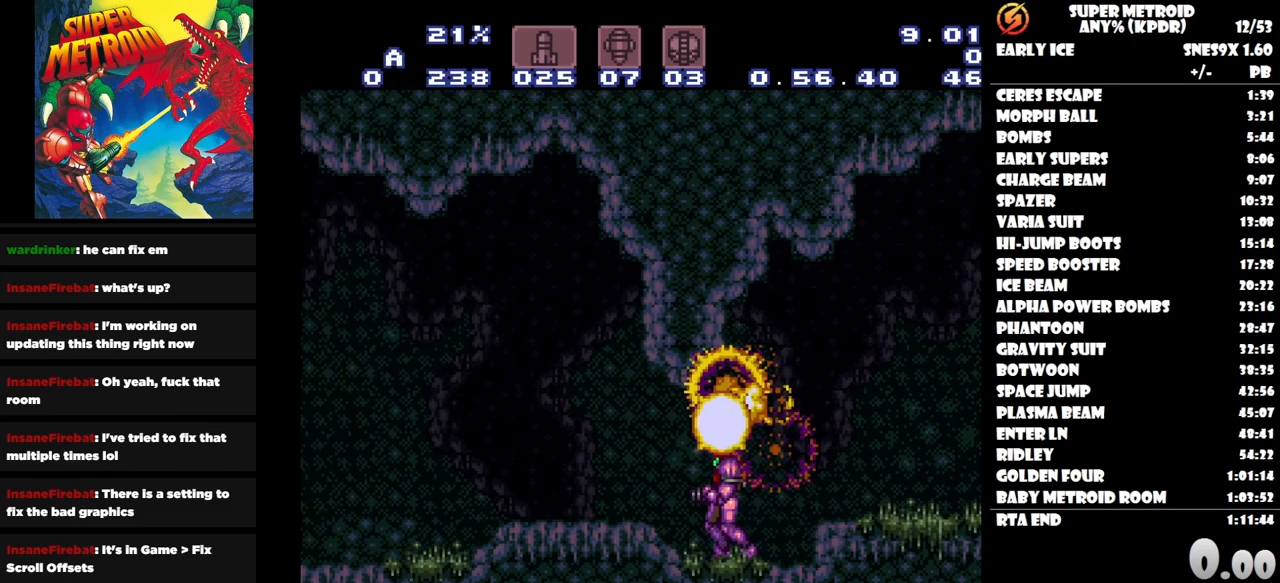
Gameplay with a controller (Nintendo layout); each line is a JSON object with the inputs held at the frame after it. "button_events" lists button changes between this image and that frame as [ms after this image, input, new state], when the widget could be followed in between (sticks are given only as held states). Not read: L1 L2 L3 R1 R2 R3 left_stick right_stick.
{"buttons": ["A", "DPAD_LEFT"], "button_events": [[33, "A", "up"], [100, "DPAD_LEFT", "down"], [200, "Y", "down"], [317, "Y", "up"], [500, "A", "down"]]}
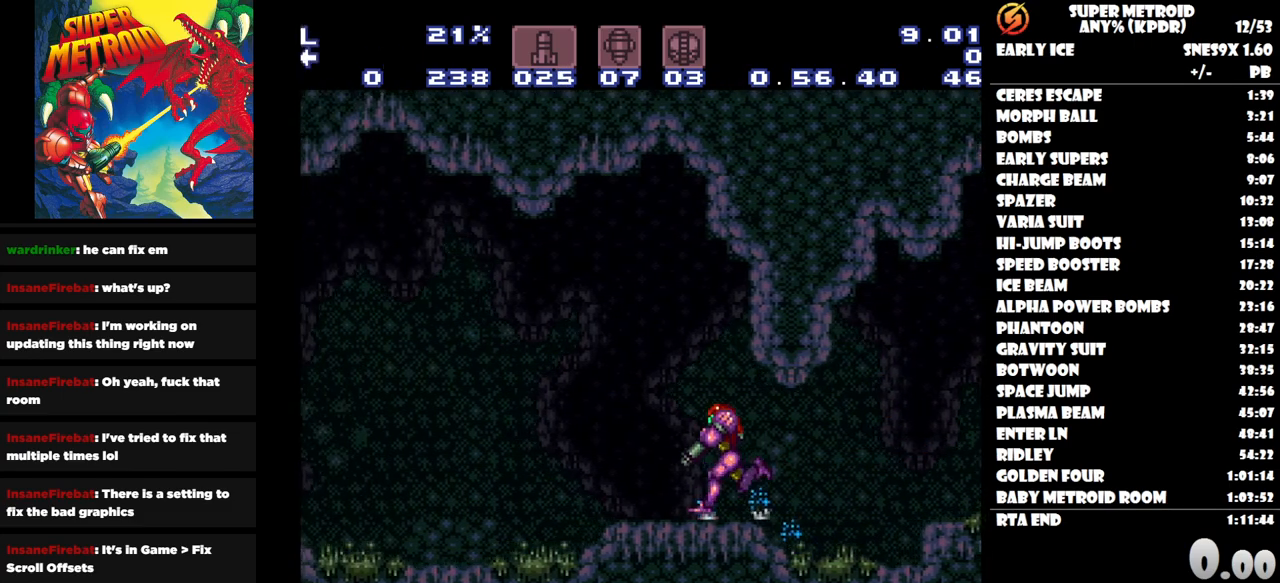
{"buttons": [], "button_events": [[217, "A", "up"], [317, "DPAD_LEFT", "up"], [333, "Y", "down"], [433, "Y", "up"]]}
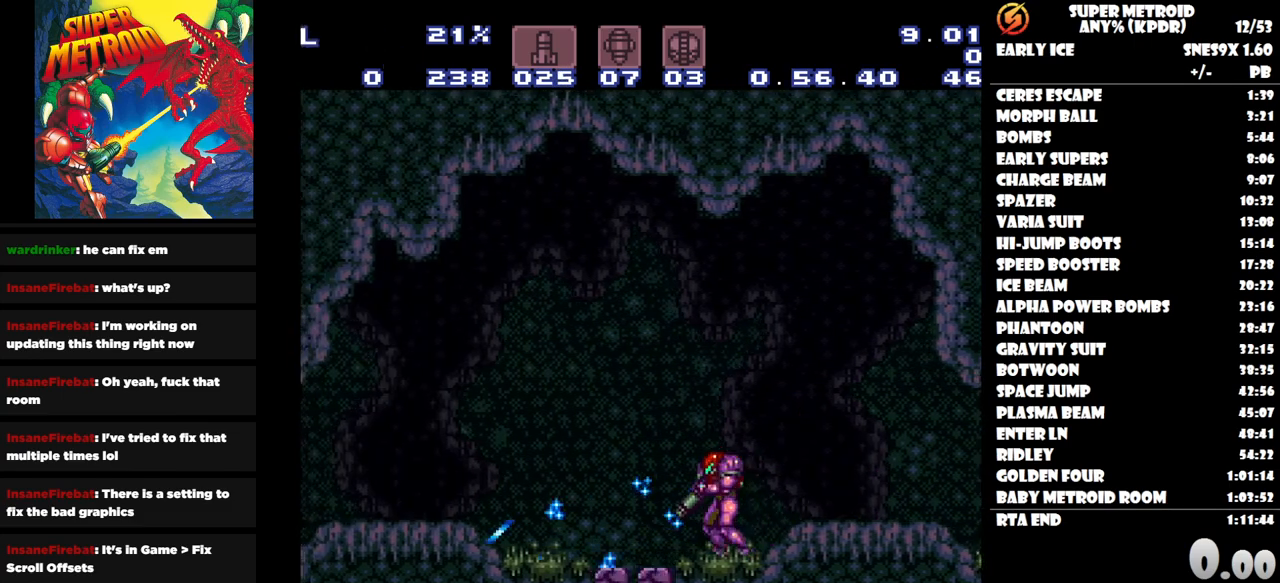
{"buttons": [], "button_events": [[117, "DPAD_LEFT", "down"], [483, "DPAD_LEFT", "up"]]}
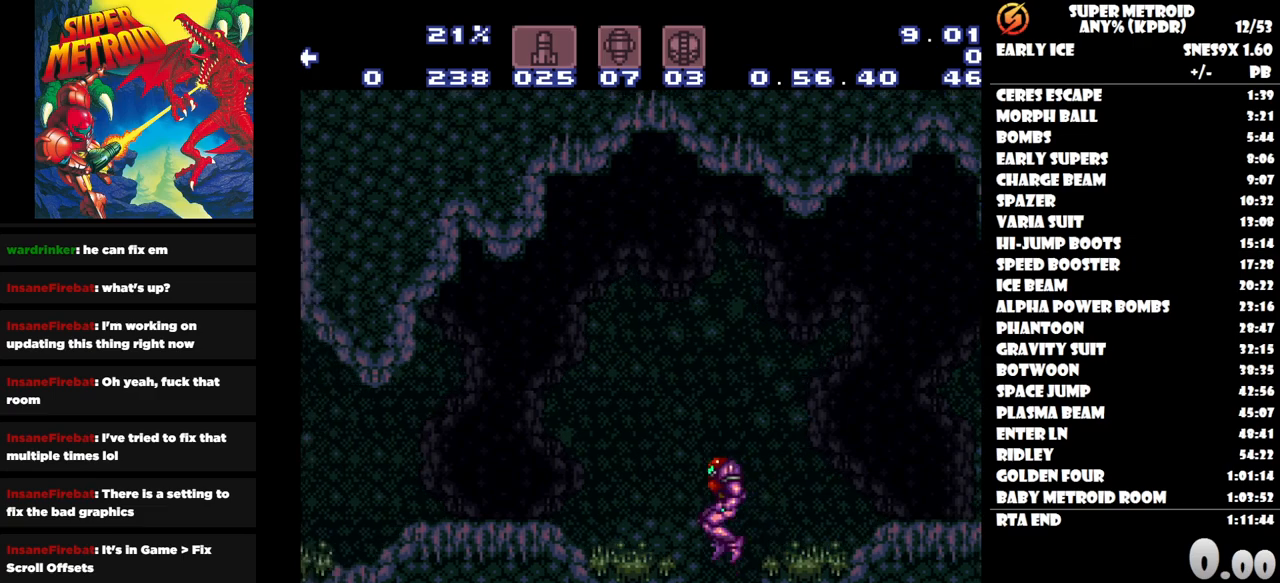
{"buttons": [], "button_events": []}
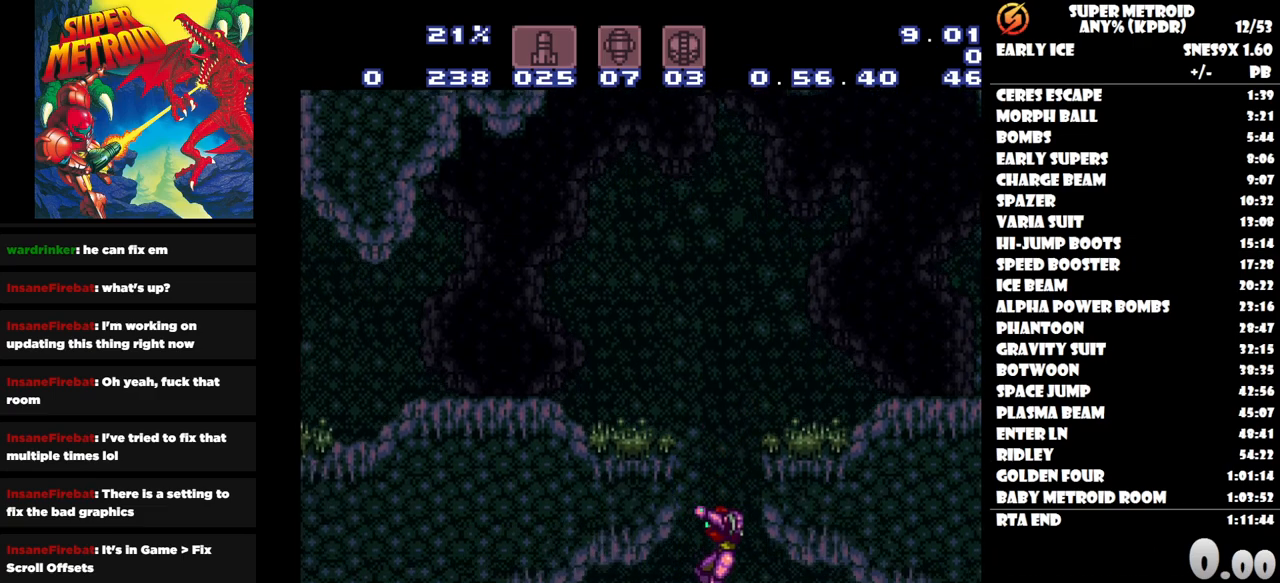
{"buttons": ["DPAD_RIGHT"], "button_events": [[100, "DPAD_RIGHT", "down"]]}
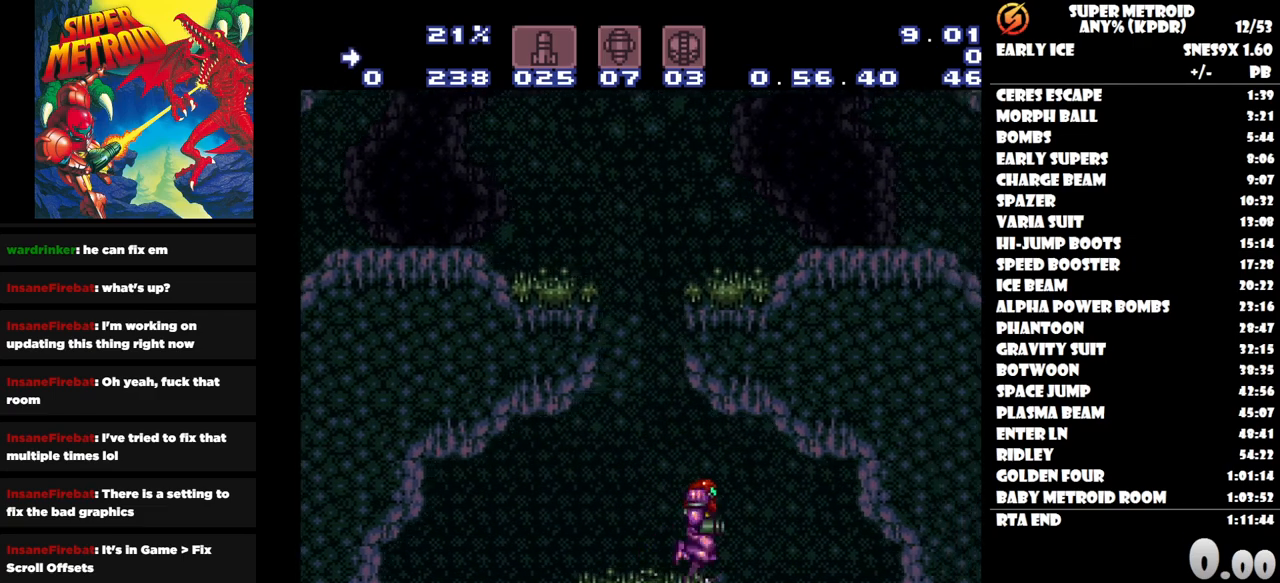
{"buttons": ["Y", "DPAD_DOWN"], "button_events": [[167, "DPAD_RIGHT", "up"], [400, "DPAD_DOWN", "down"], [450, "Y", "down"]]}
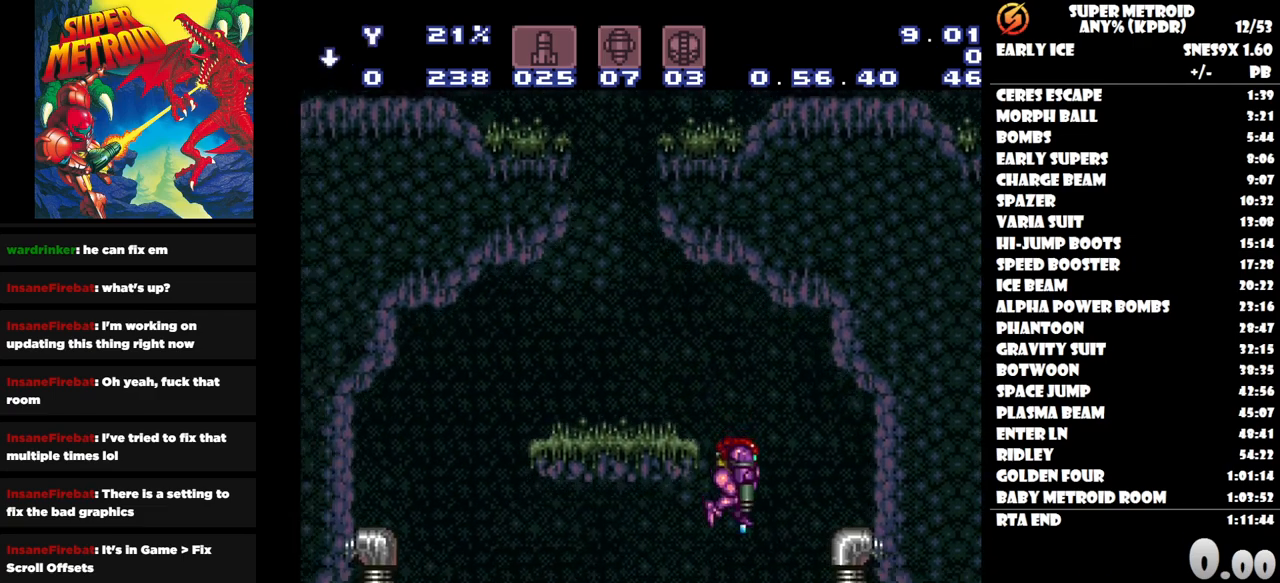
{"buttons": [], "button_events": [[50, "Y", "up"], [100, "Y", "down"], [183, "Y", "up"], [250, "Y", "down"], [333, "Y", "up"], [417, "Y", "down"], [433, "DPAD_DOWN", "up"], [500, "Y", "up"]]}
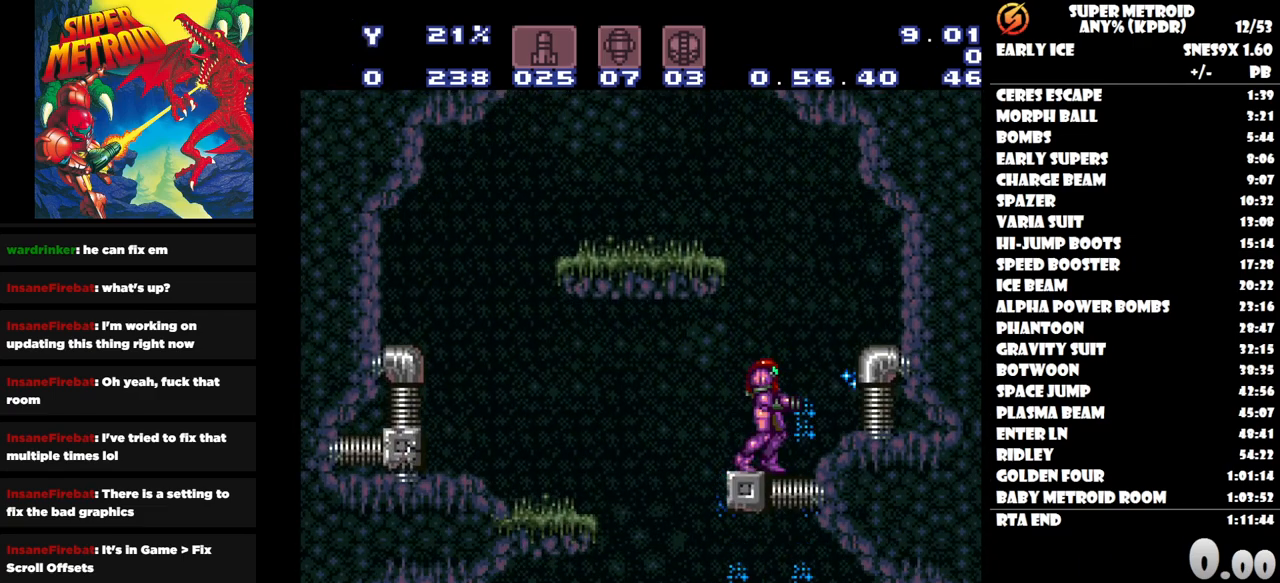
{"buttons": ["DPAD_LEFT"], "button_events": [[67, "DPAD_LEFT", "down"]]}
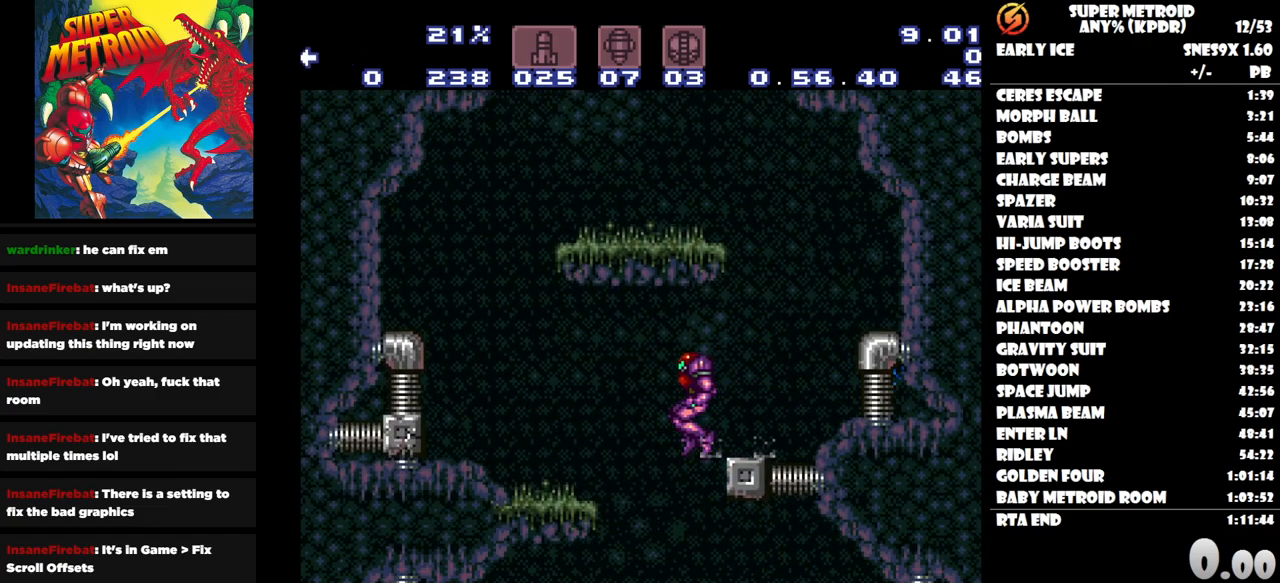
{"buttons": [], "button_events": [[33, "DPAD_LEFT", "up"], [133, "DPAD_DOWN", "down"], [150, "Y", "down"], [267, "Y", "up"], [333, "Y", "down"], [417, "Y", "up"], [450, "DPAD_DOWN", "up"]]}
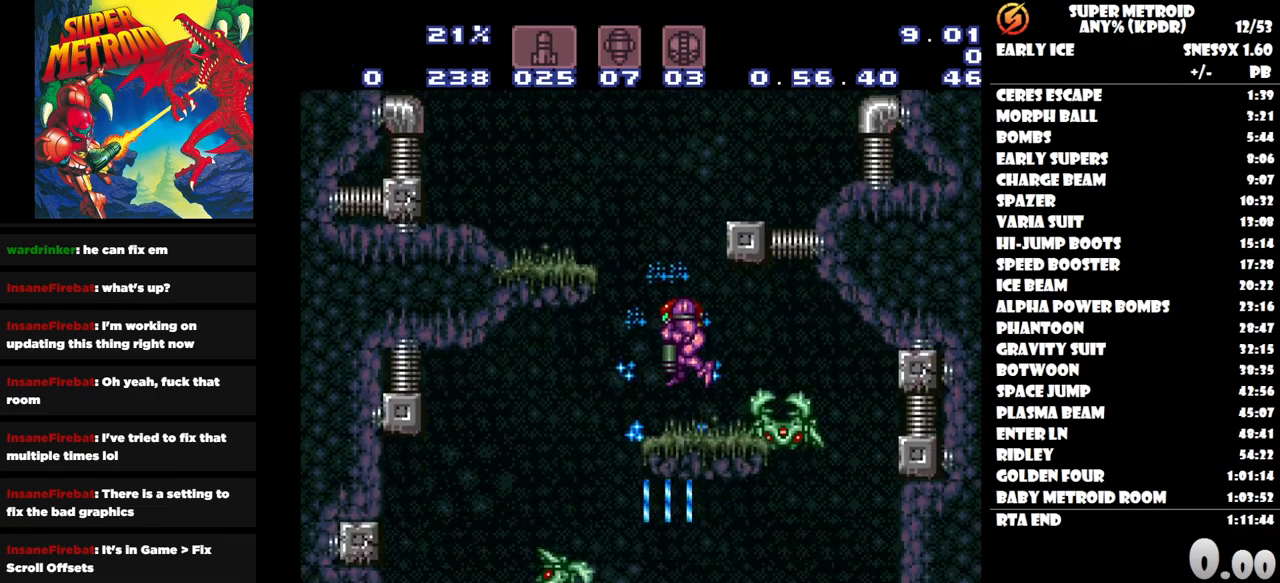
{"buttons": ["DPAD_LEFT"], "button_events": [[150, "DPAD_LEFT", "down"]]}
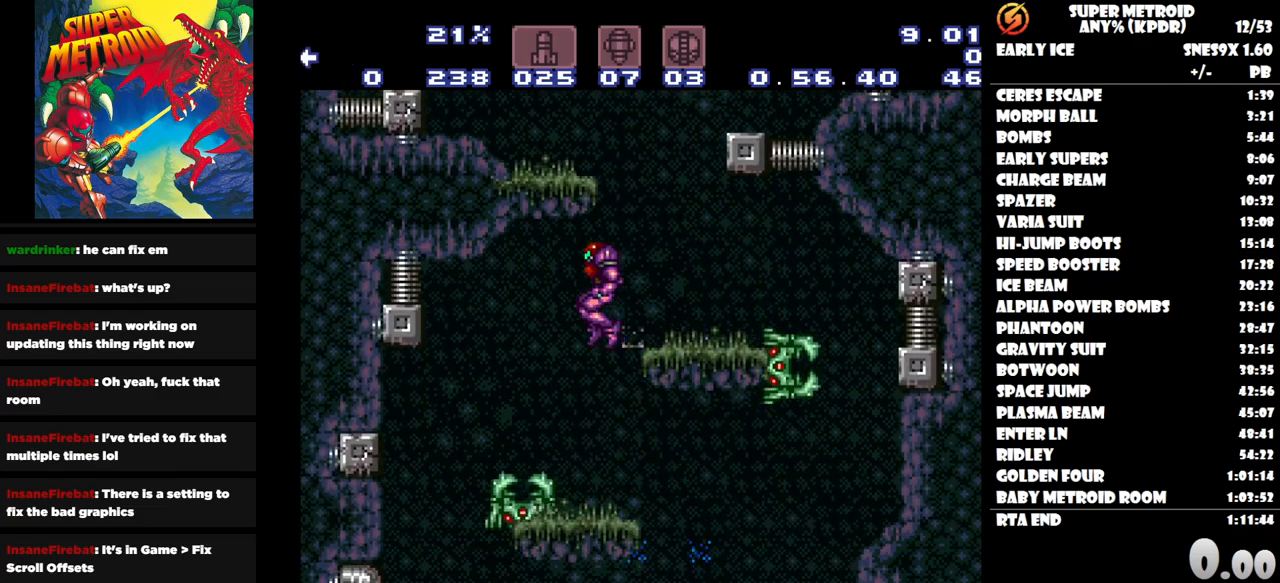
{"buttons": ["DPAD_RIGHT"], "button_events": [[83, "DPAD_LEFT", "up"], [167, "DPAD_RIGHT", "down"]]}
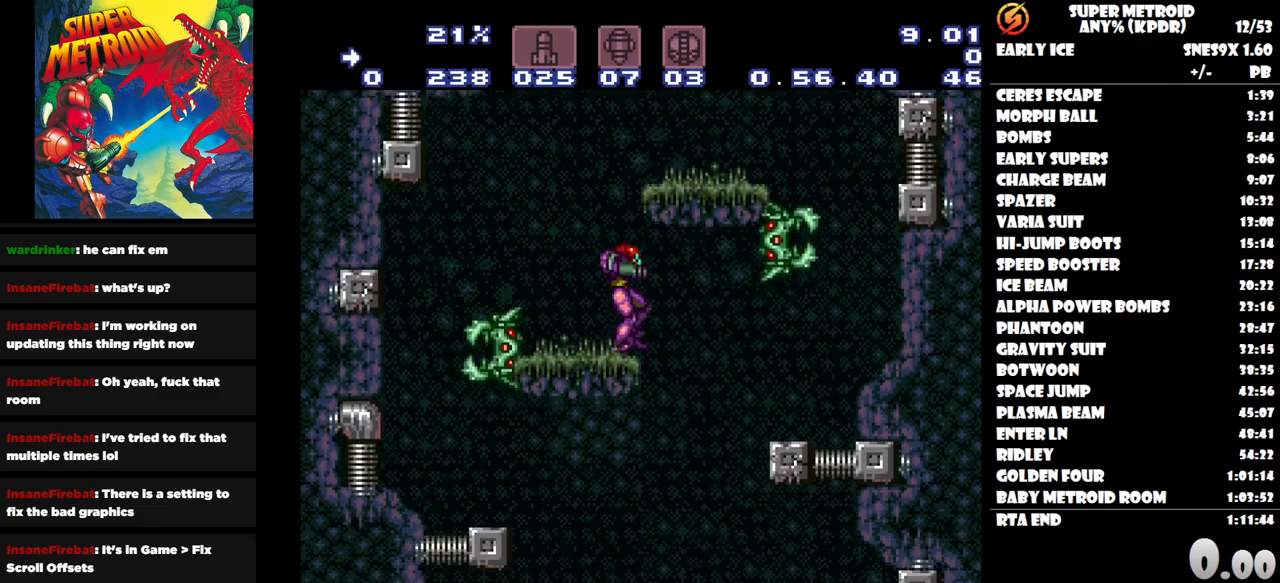
{"buttons": ["DPAD_LEFT"], "button_events": [[200, "DPAD_RIGHT", "up"], [383, "DPAD_LEFT", "down"]]}
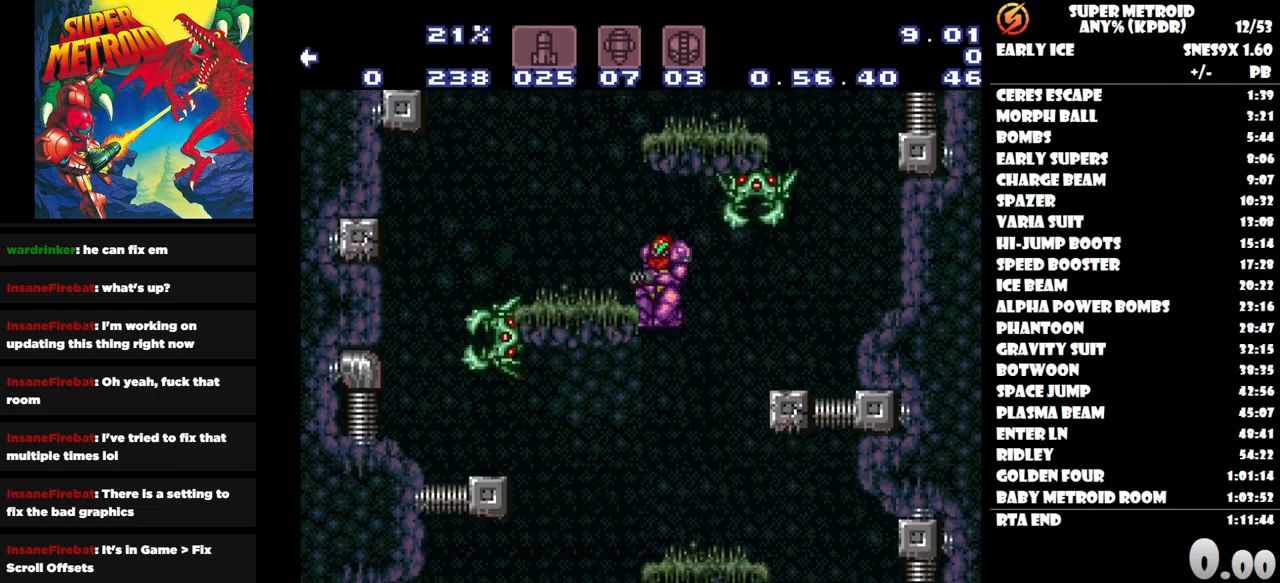
{"buttons": [], "button_events": [[483, "DPAD_LEFT", "up"]]}
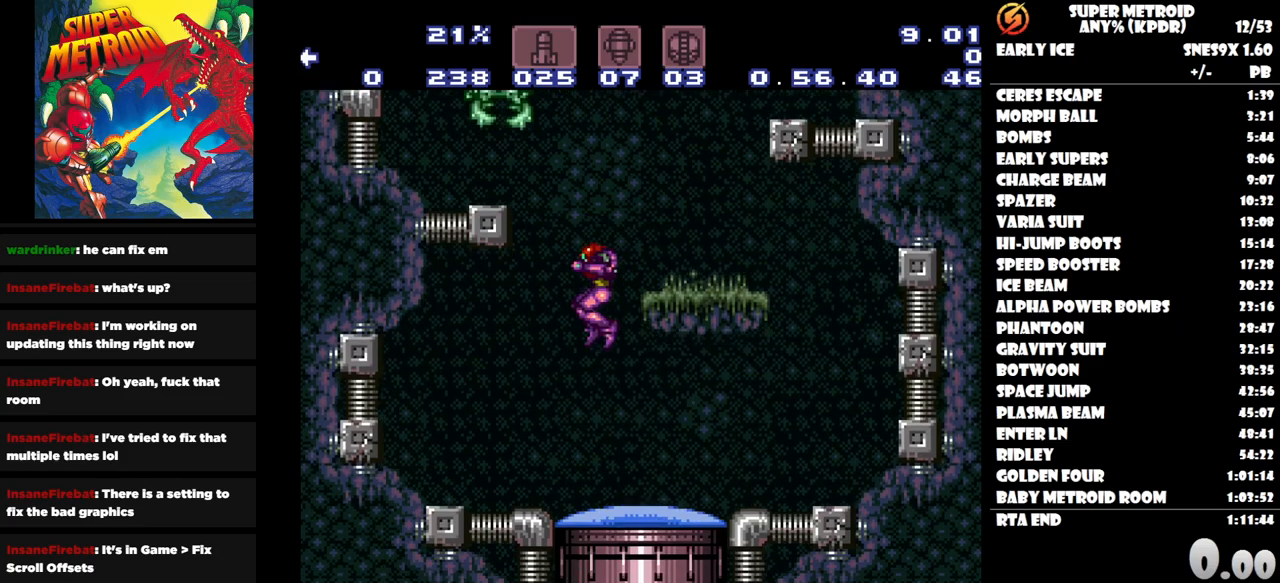
{"buttons": [], "button_events": [[100, "DPAD_DOWN", "down"], [200, "DPAD_DOWN", "up"], [333, "DPAD_RIGHT", "down"], [467, "DPAD_RIGHT", "up"]]}
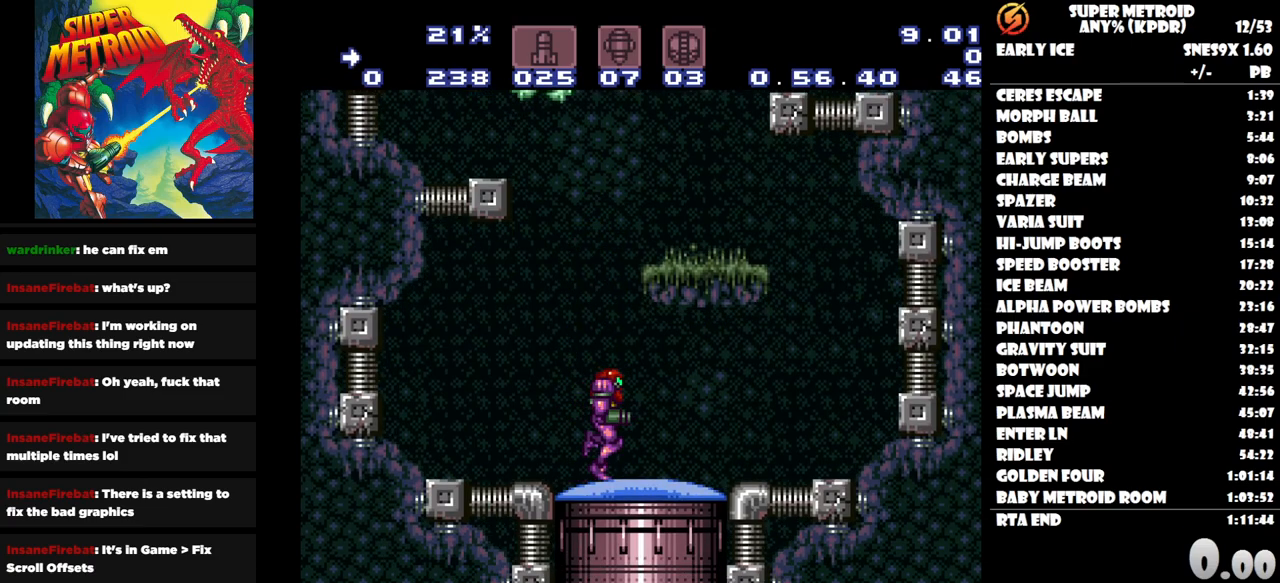
{"buttons": ["DPAD_DOWN"], "button_events": [[17, "B", "down"], [117, "DPAD_DOWN", "down"], [183, "B", "up"], [217, "Y", "down"], [317, "Y", "up"]]}
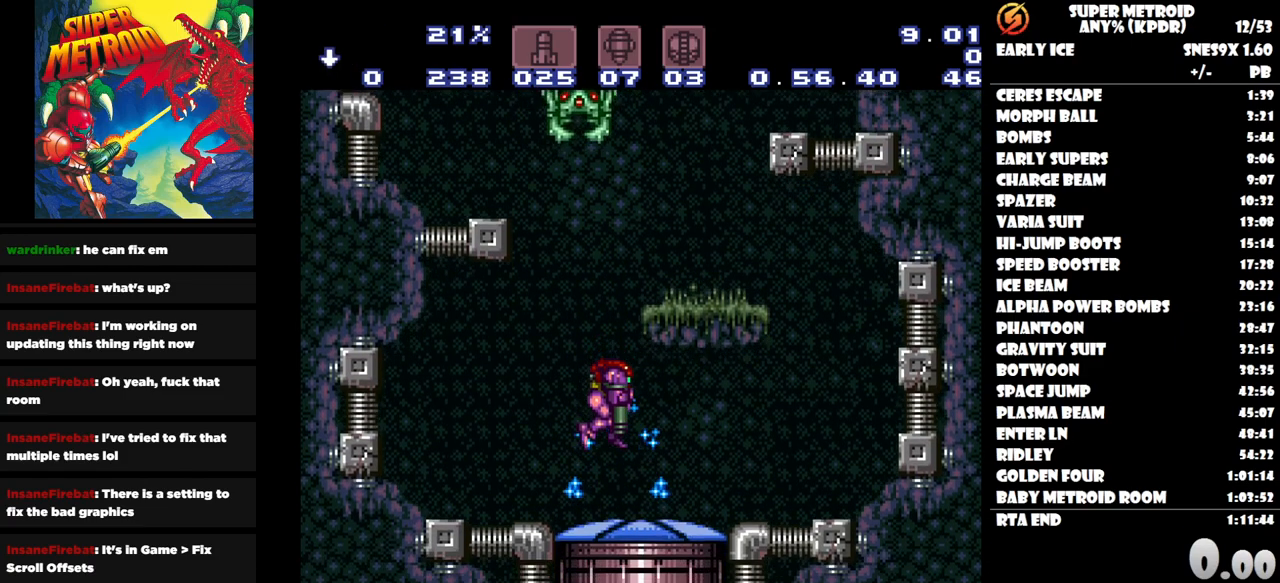
{"buttons": ["DPAD_DOWN"], "button_events": []}
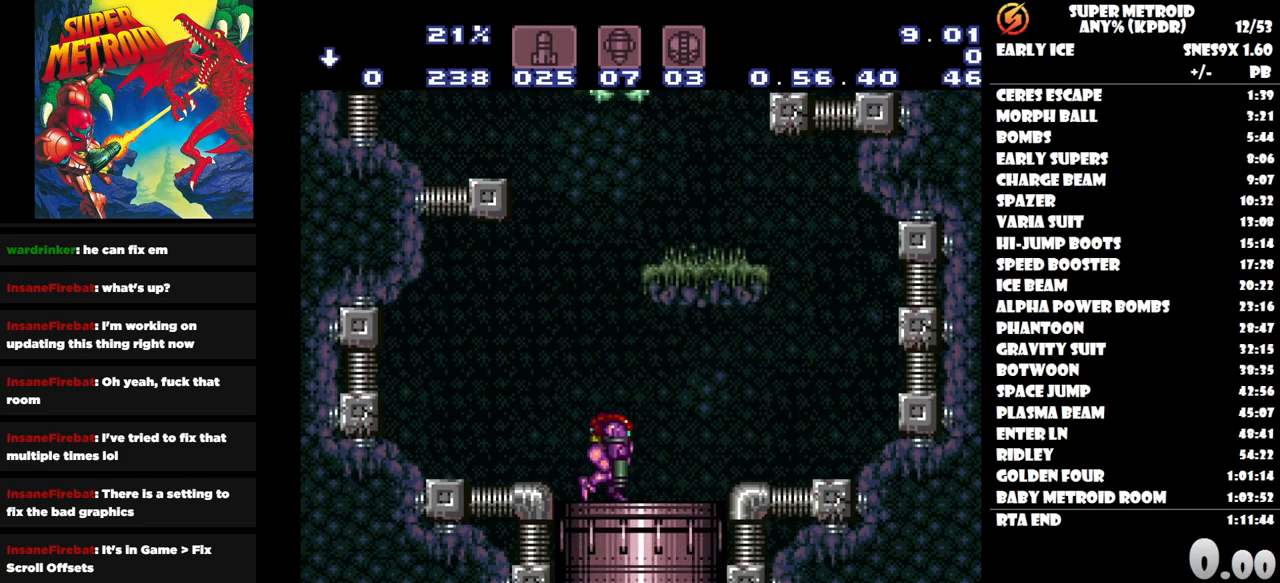
{"buttons": [], "button_events": [[167, "DPAD_DOWN", "up"]]}
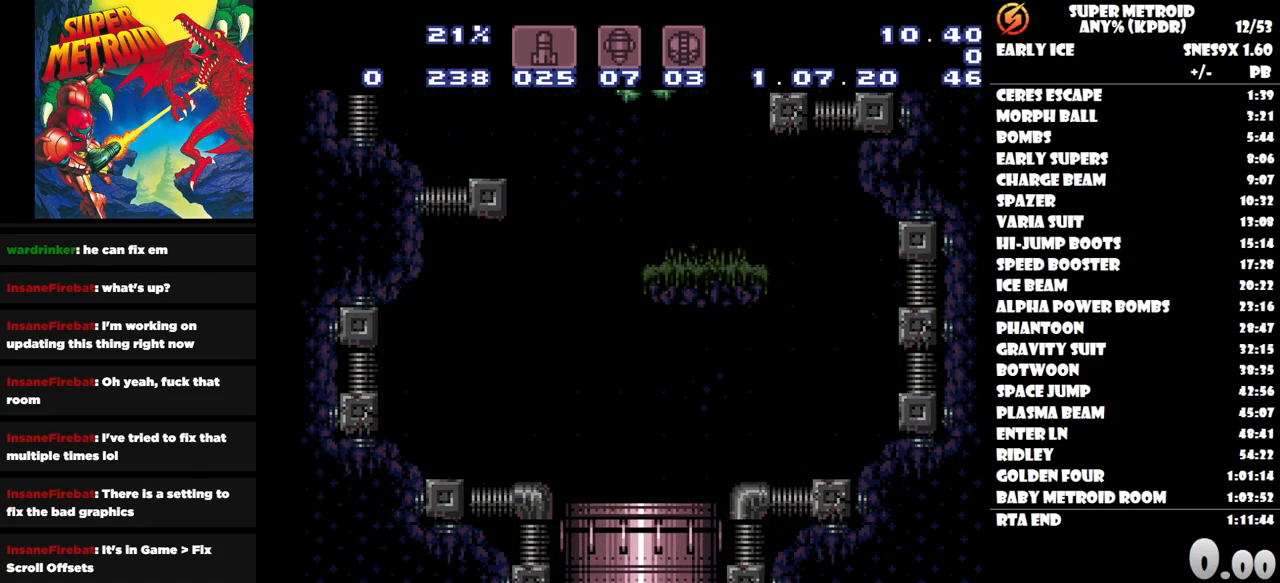
{"buttons": [], "button_events": []}
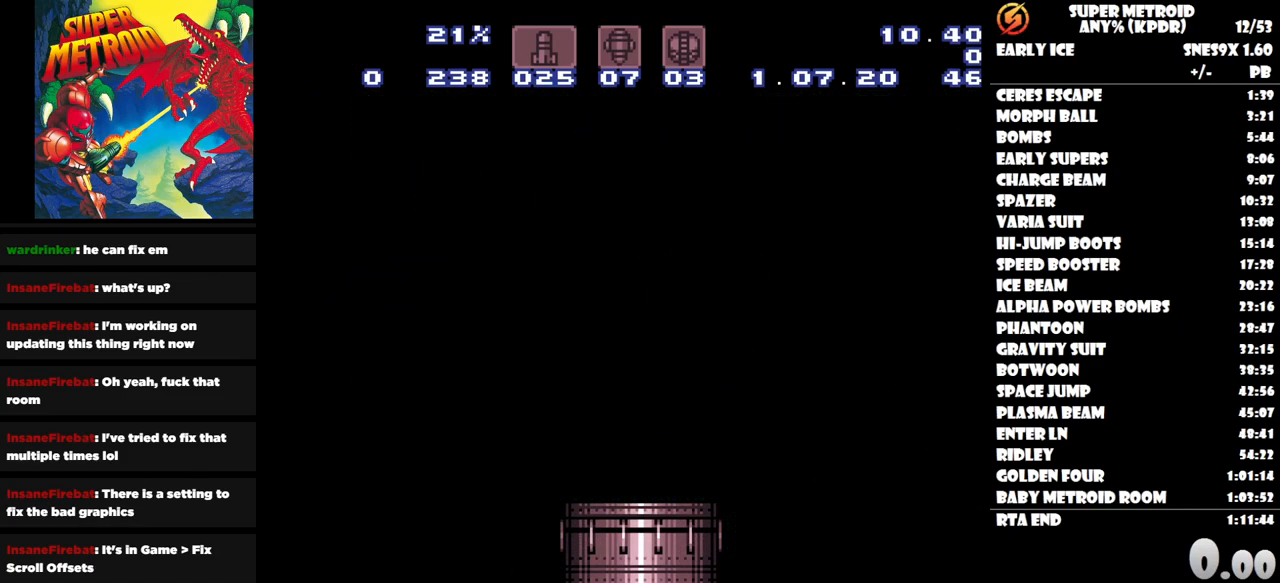
{"buttons": [], "button_events": []}
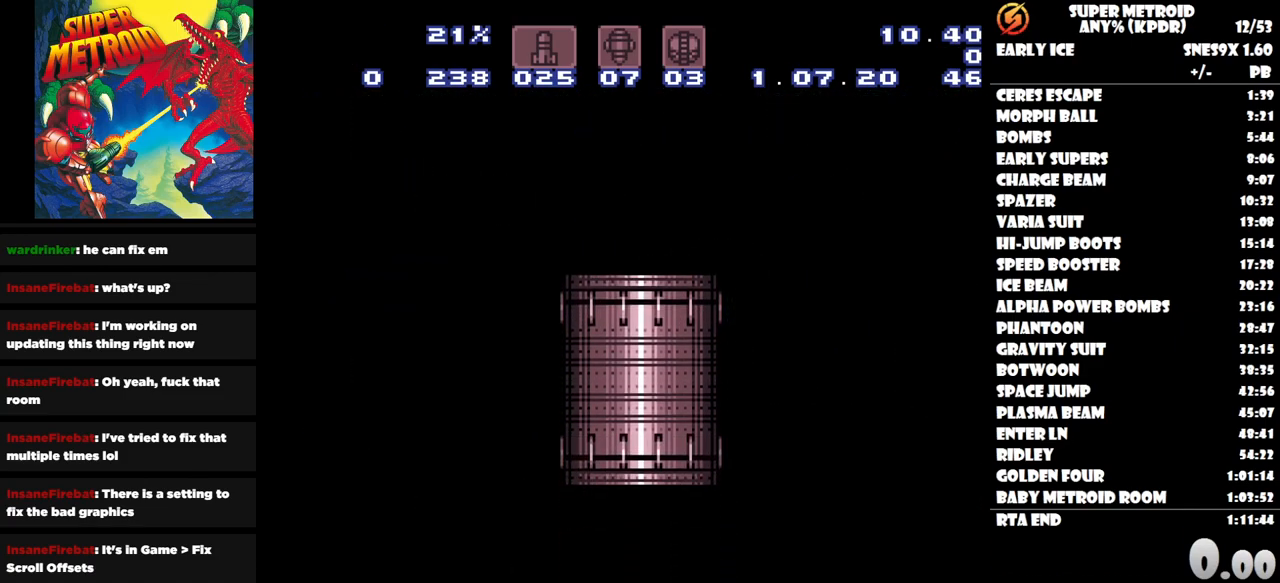
{"buttons": [], "button_events": []}
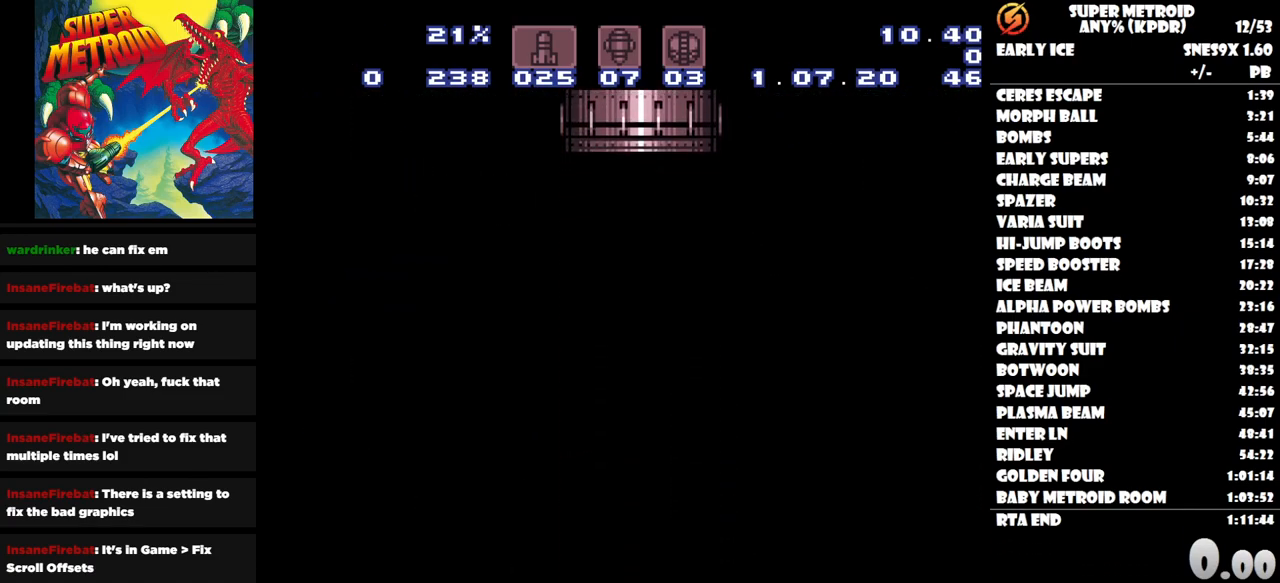
{"buttons": [], "button_events": []}
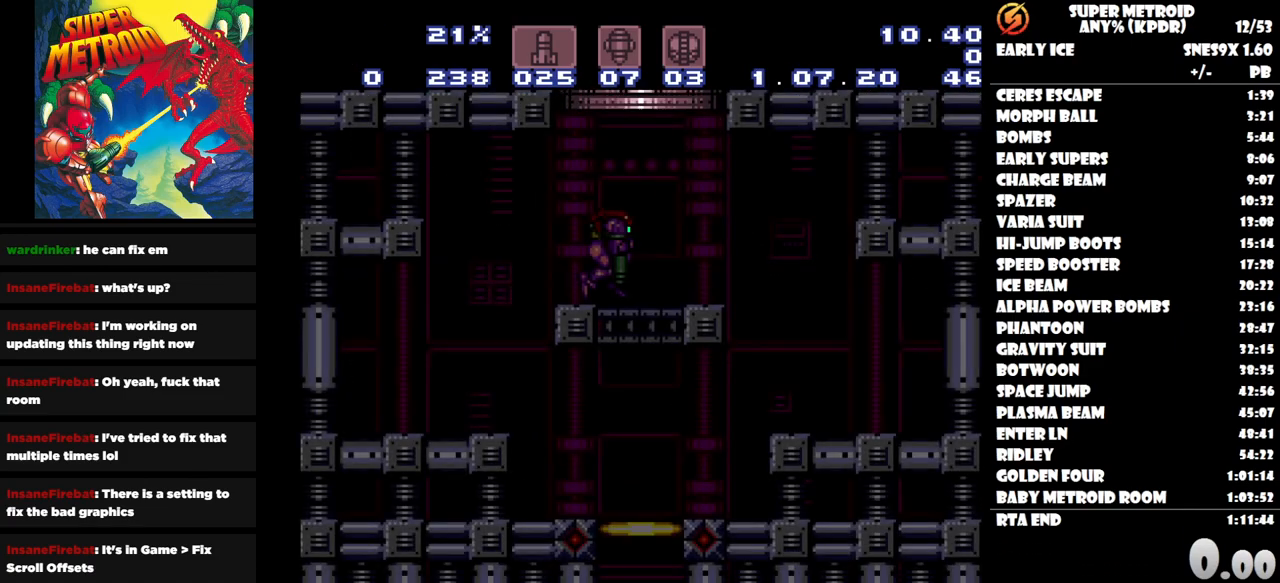
{"buttons": ["DPAD_RIGHT"], "button_events": [[183, "DPAD_RIGHT", "down"]]}
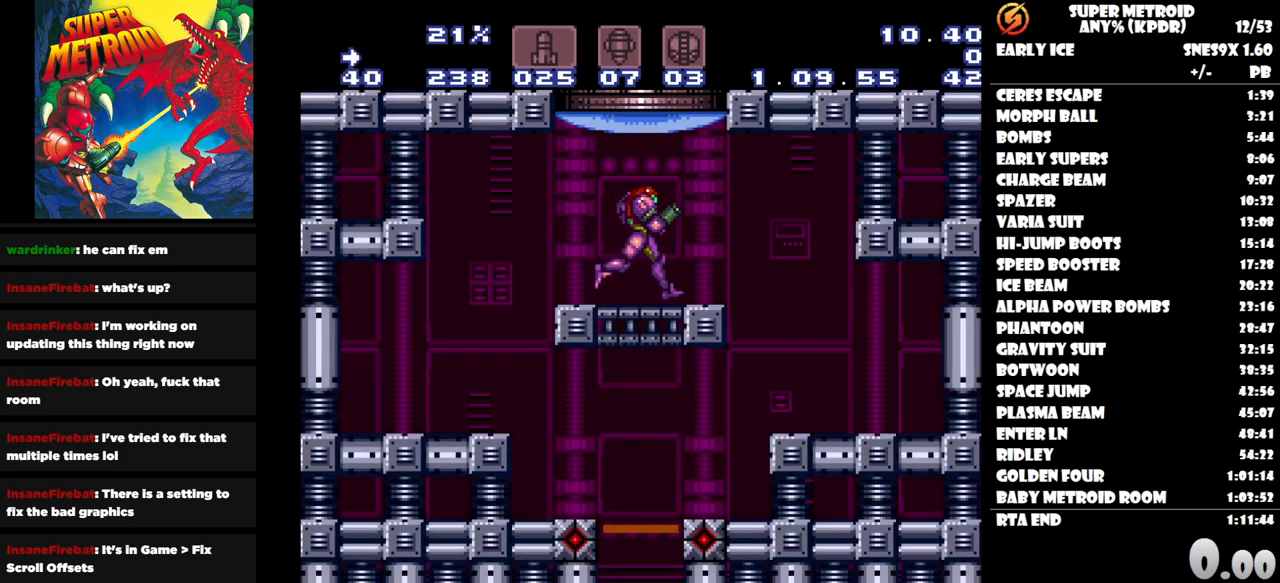
{"buttons": ["DPAD_LEFT"], "button_events": [[283, "DPAD_RIGHT", "up"], [400, "DPAD_LEFT", "down"]]}
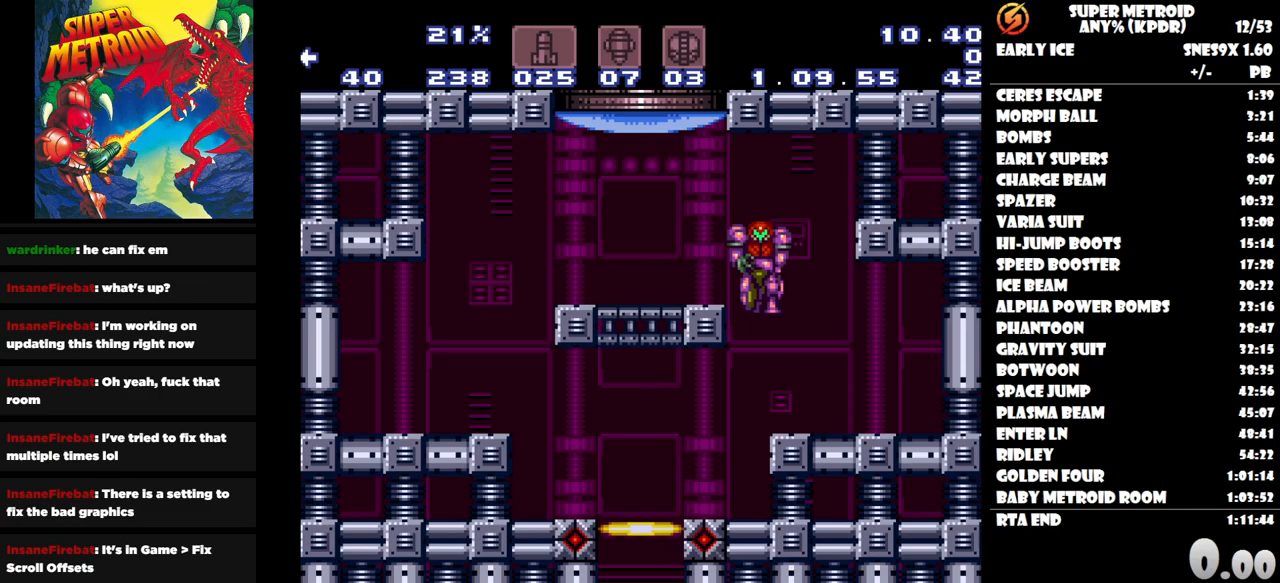
{"buttons": ["DPAD_LEFT"], "button_events": []}
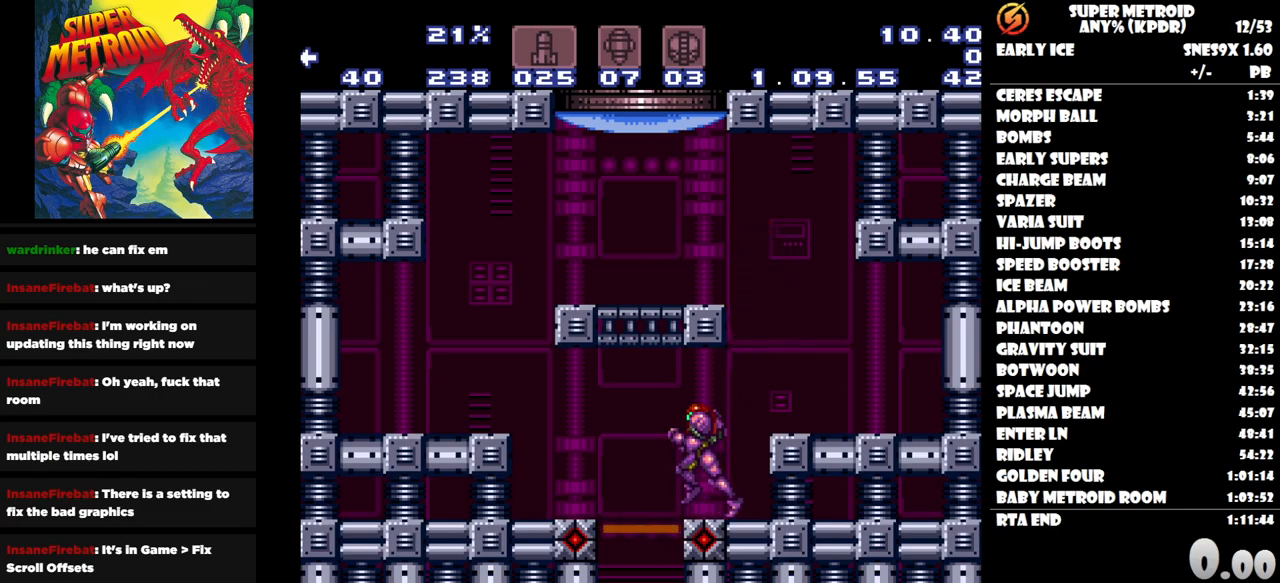
{"buttons": [], "button_events": [[83, "DPAD_LEFT", "up"], [383, "DPAD_DOWN", "down"], [500, "DPAD_DOWN", "up"]]}